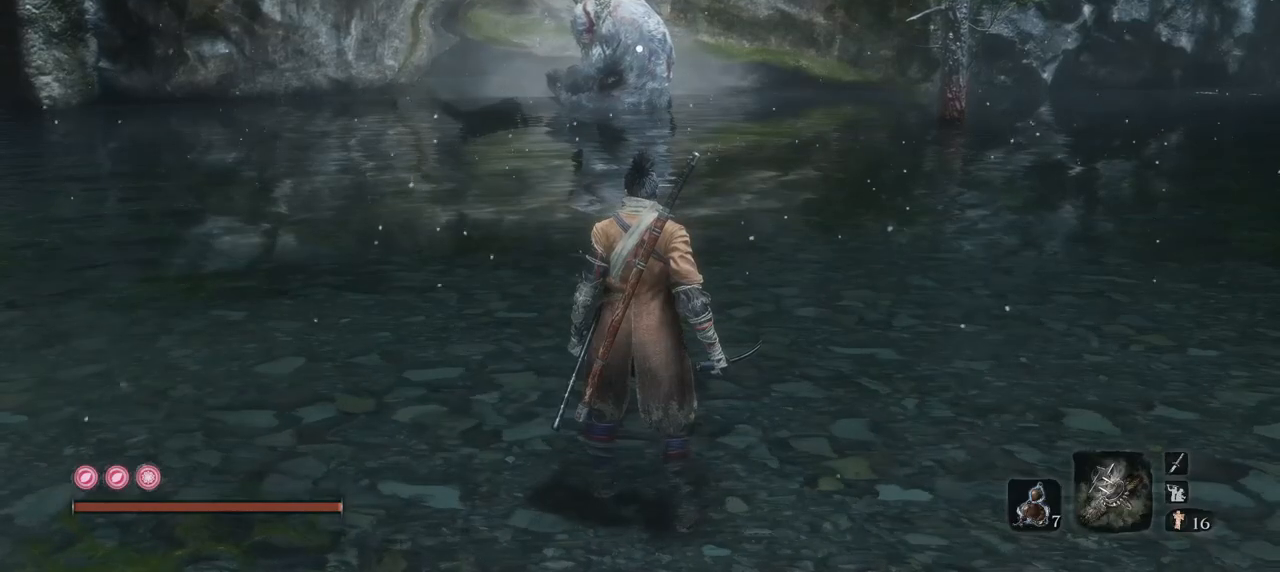
Gameplay with keyboard and mouse; each line is a JSON object with the keys and mouse buttons held at the frame after it. "events" lists presses ("down") and releases ("up") of "1", "2", "3", "4", "5", "a", "alt", "b", "c", "ctrl", "d", "e", "f", "g", "q", "r", "s", "shift", "space", "t", "tab", "tilde", "v", "w", "x", "z", "mouse_left", "mouse_wheel", "mouse_right", "mouse_mb4" and "mouse_mb5" between this image and that frame as [ms after this image, input, new state], when the widget could be followed in between. "mouse_left", "mouse_wheel", "mouse_right", "mouse_mb4", "mouse_mb5" = the "left", "wheel", "right", "mb4", "mb5" buttons of the "mouse" list. No other keys are recorded. "wheel" means that the mouse wheel is clicked or scrolled. Mouse movement is not recorded.
{"keys": [], "mouse": [], "events": []}
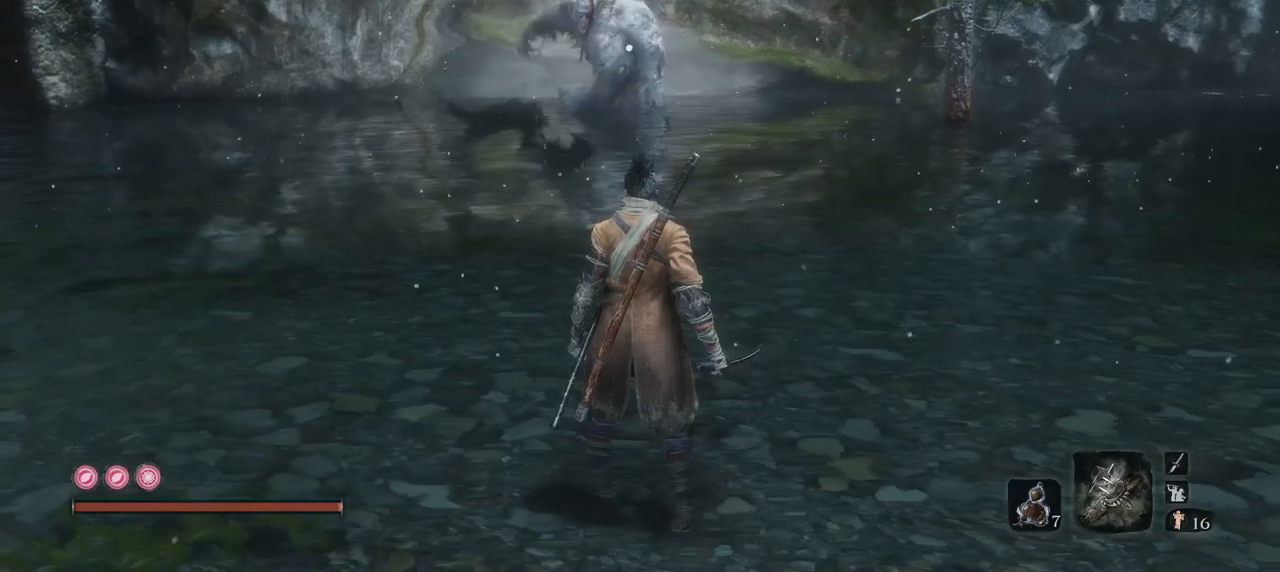
{"keys": [], "mouse": [], "events": []}
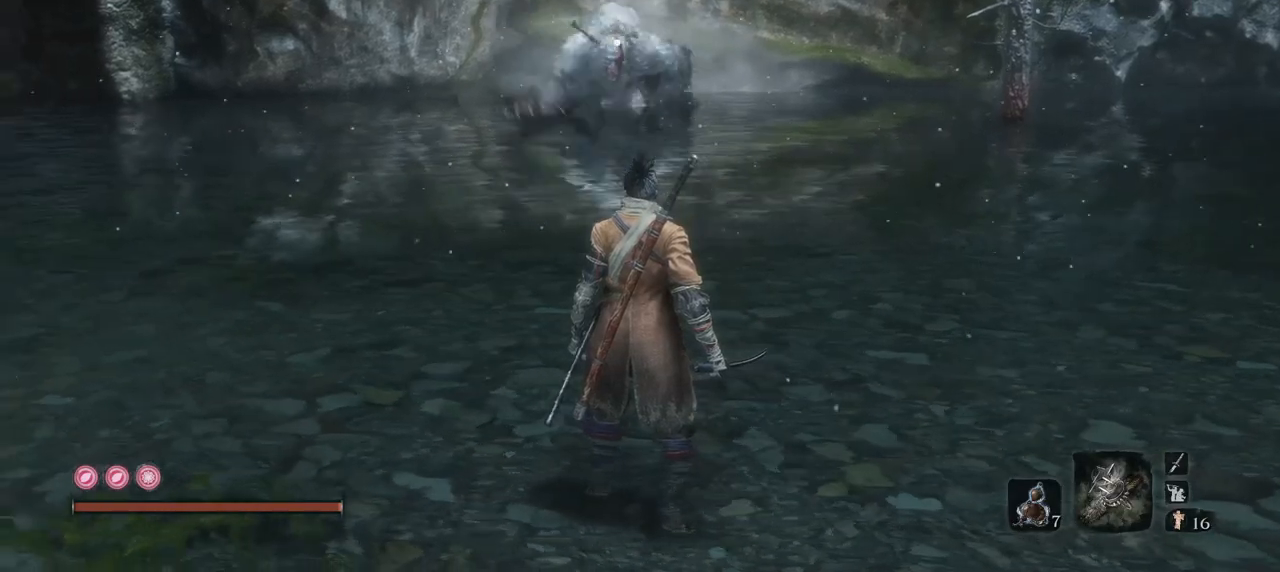
{"keys": [], "mouse": [], "events": []}
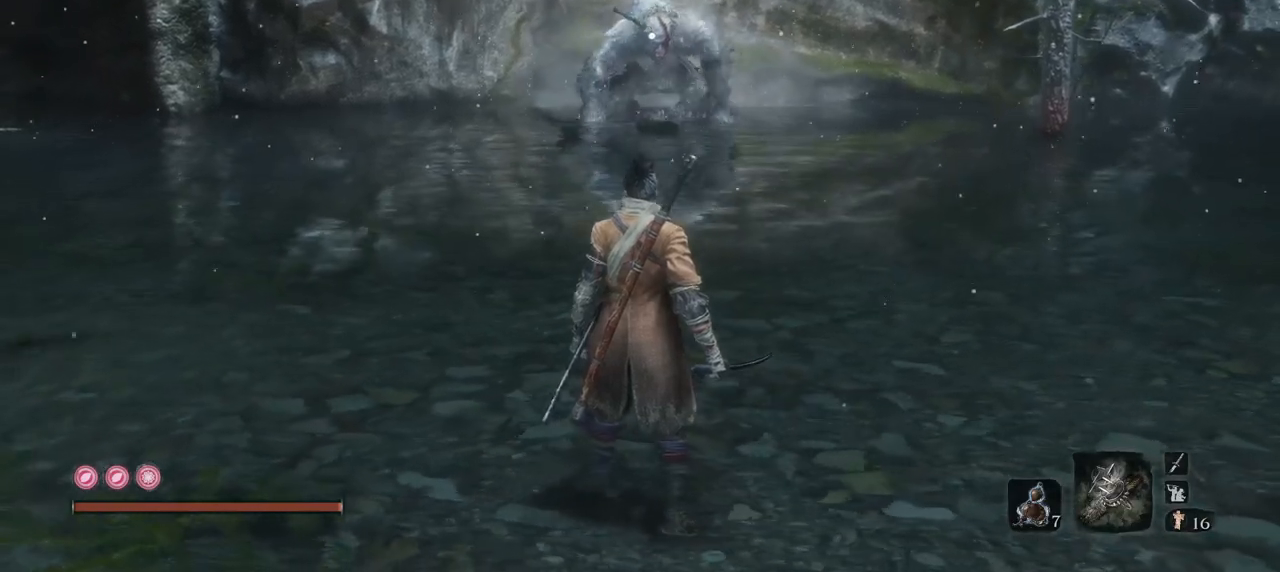
{"keys": [], "mouse": [], "events": []}
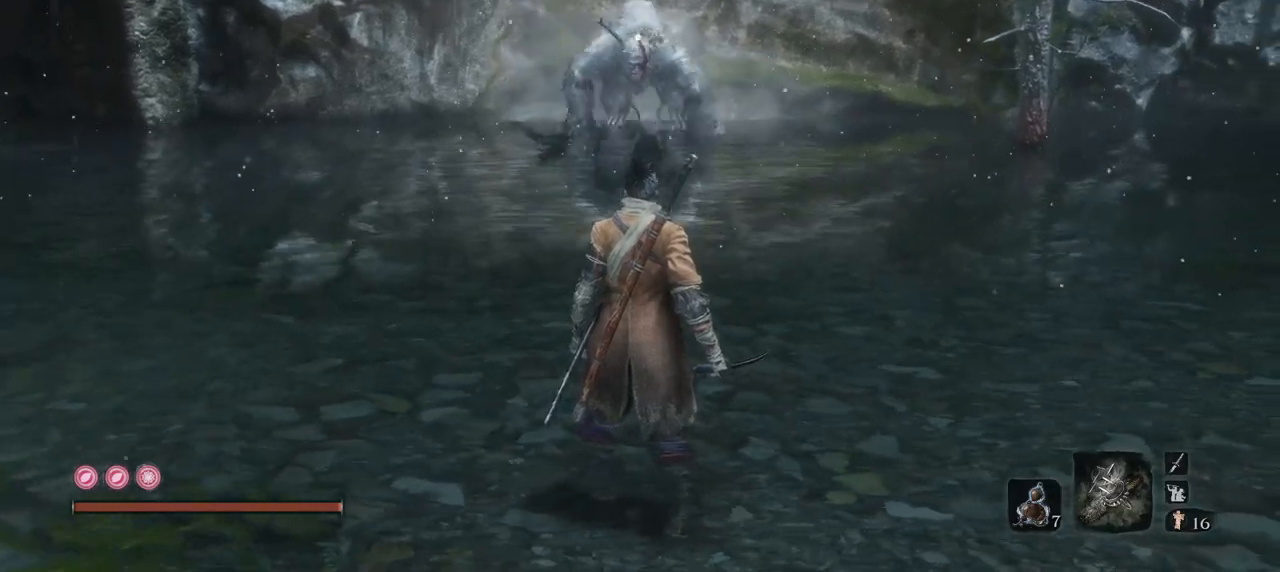
{"keys": [], "mouse": [], "events": []}
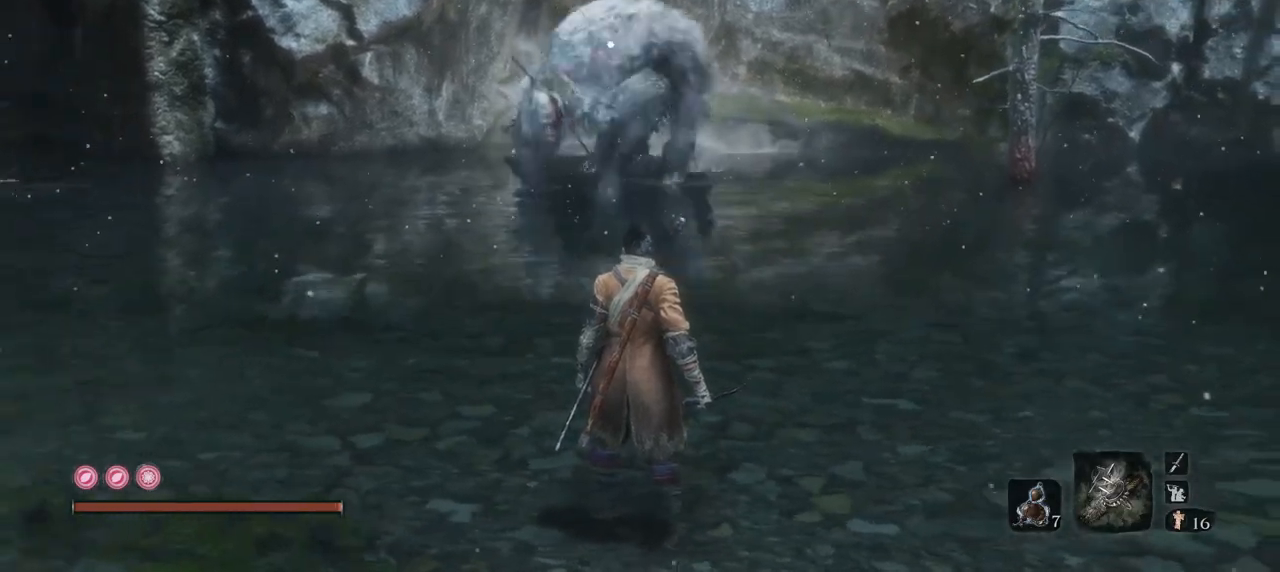
{"keys": ["s"], "mouse": [], "events": [[283, "s", "down"]]}
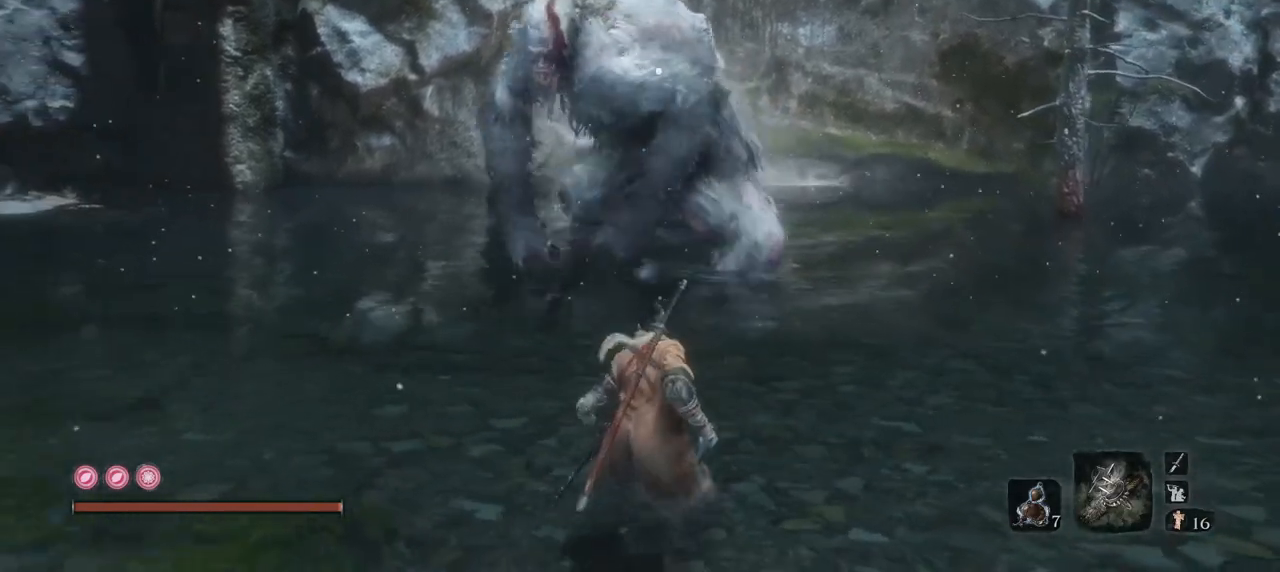
{"keys": ["s"], "mouse": [], "events": [[334, "e", "down"], [484, "e", "up"]]}
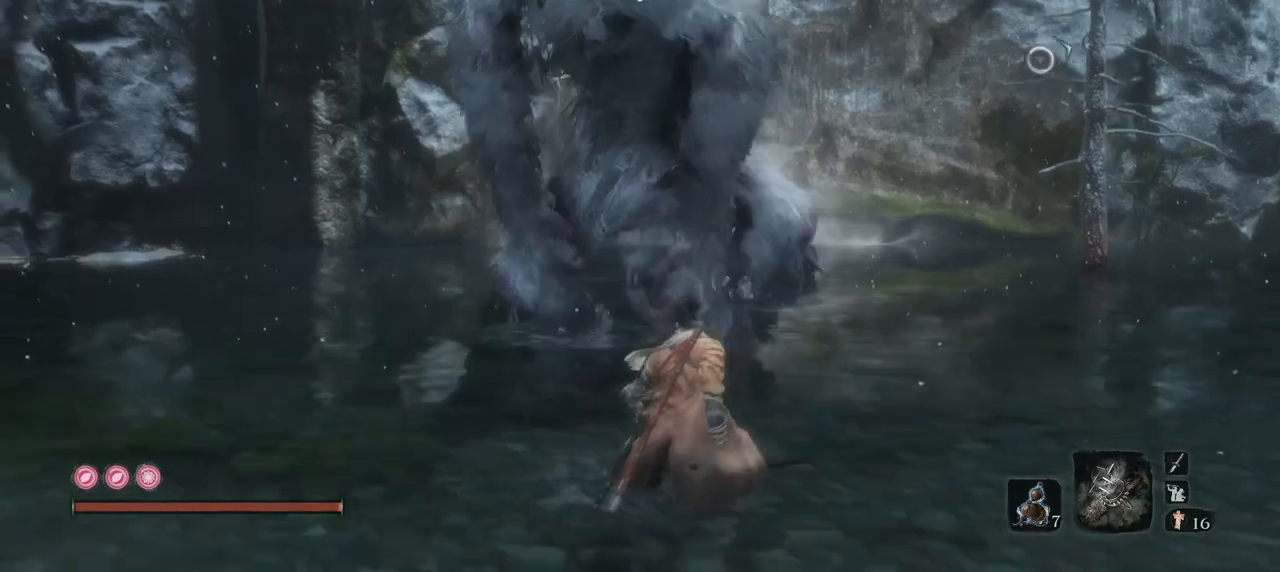
{"keys": ["s"], "mouse": [], "events": []}
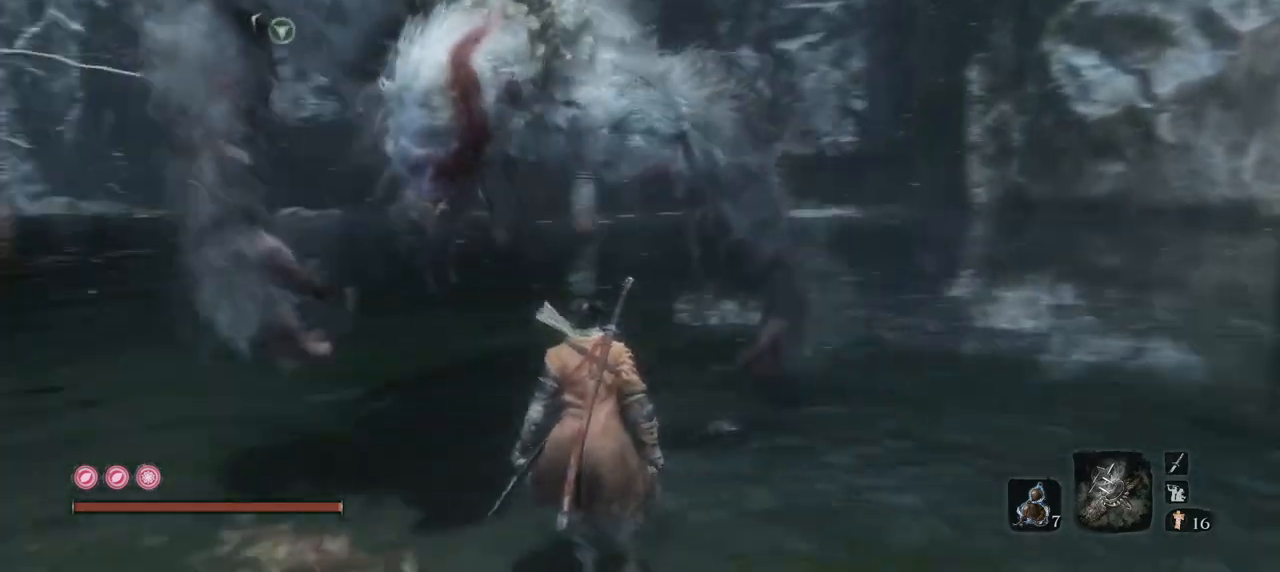
{"keys": ["s"], "mouse": [], "events": [[217, "e", "down"], [467, "e", "up"]]}
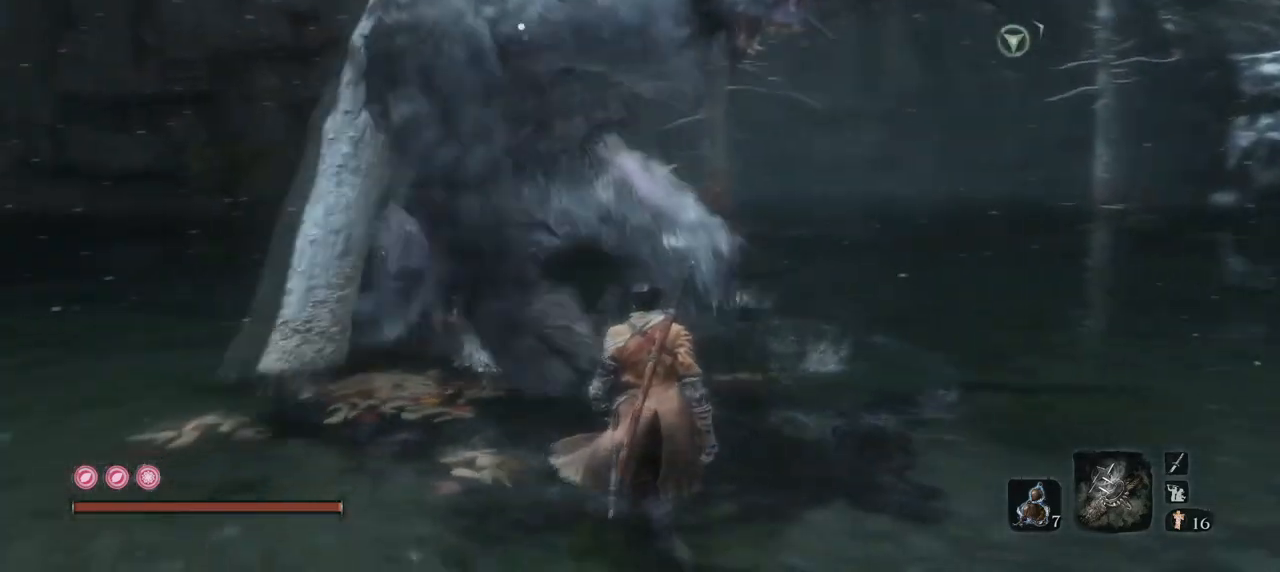
{"keys": ["s"], "mouse": [], "events": [[133, "mouse_right", "down"], [283, "mouse_right", "up"]]}
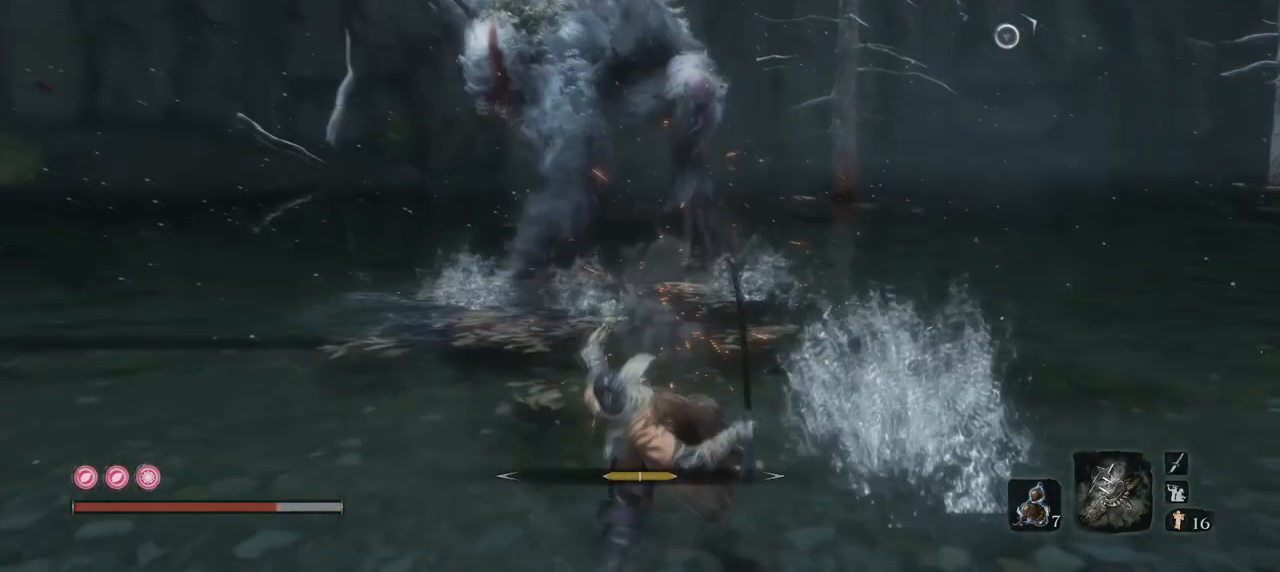
{"keys": [], "mouse": [], "events": [[217, "s", "up"]]}
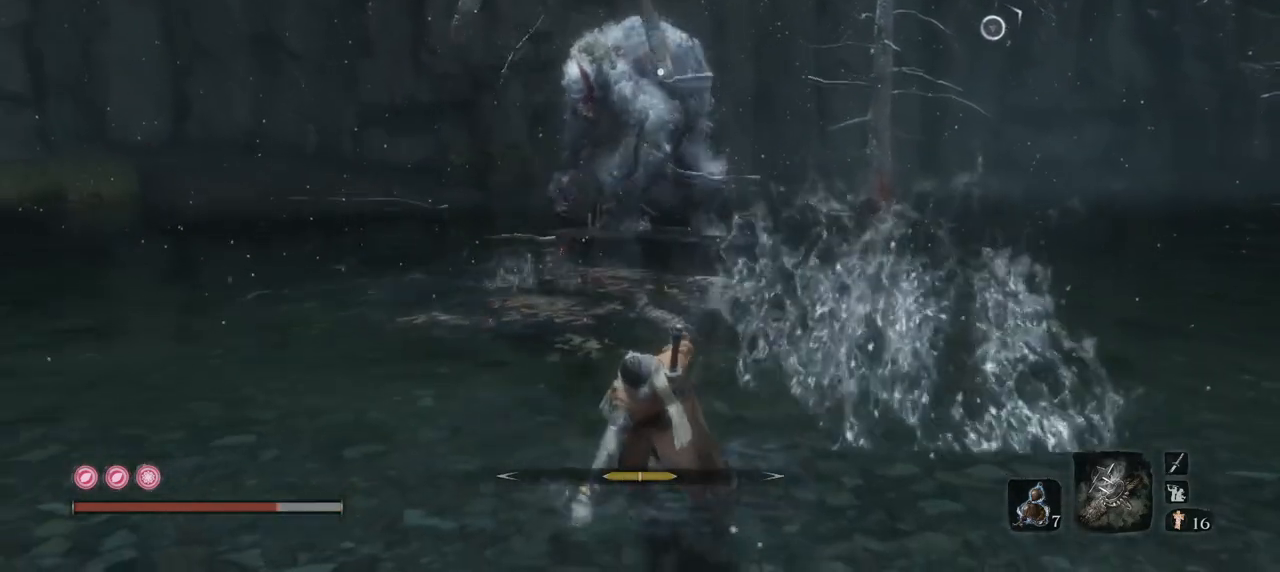
{"keys": [], "mouse": [], "events": []}
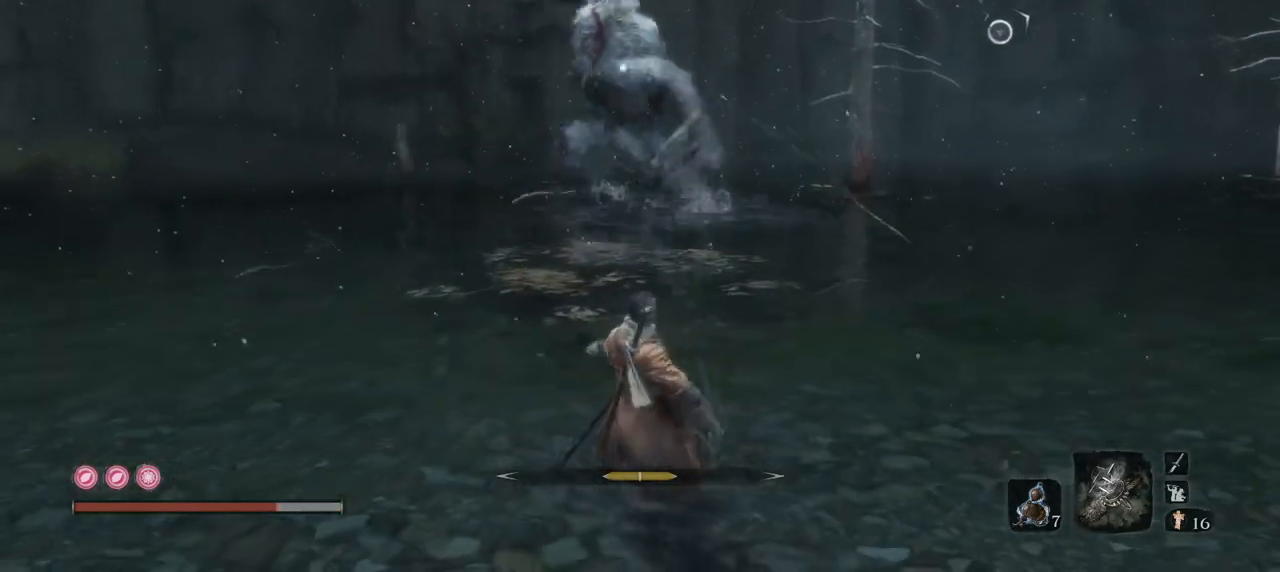
{"keys": [], "mouse": [], "events": []}
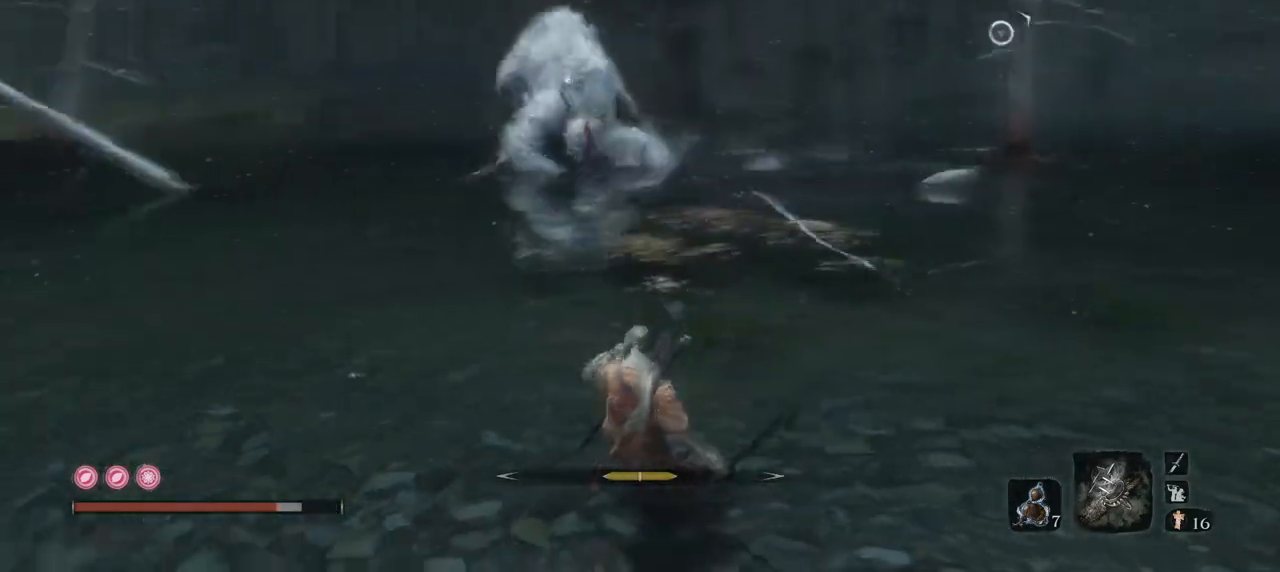
{"keys": [], "mouse": [], "events": []}
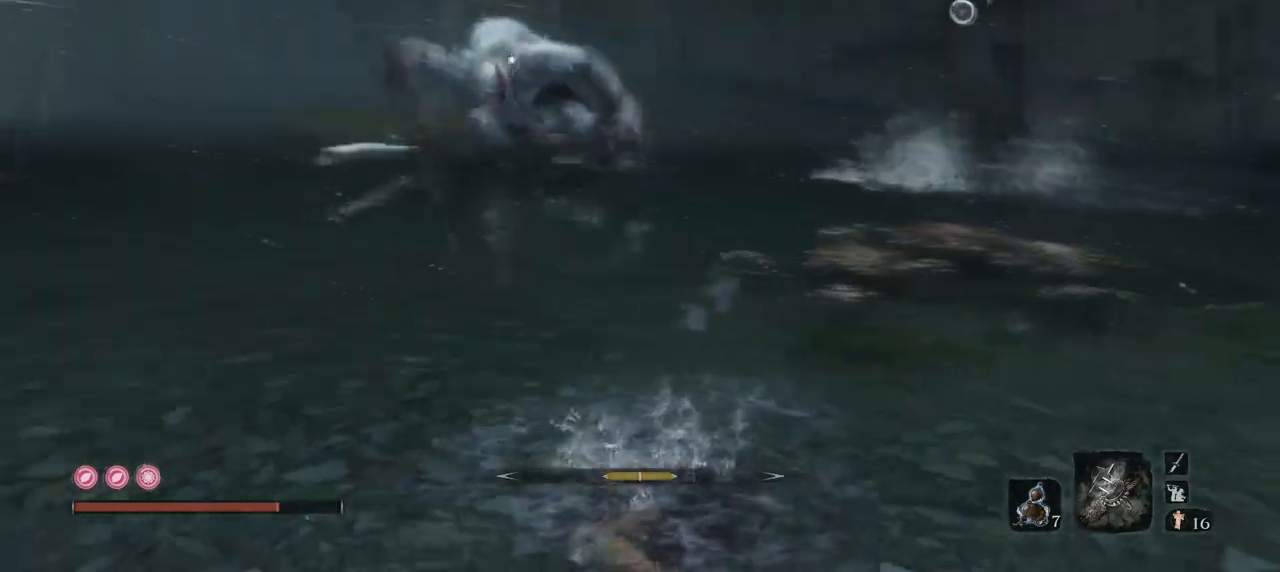
{"keys": [], "mouse": [], "events": [[167, "space", "down"], [367, "space", "up"]]}
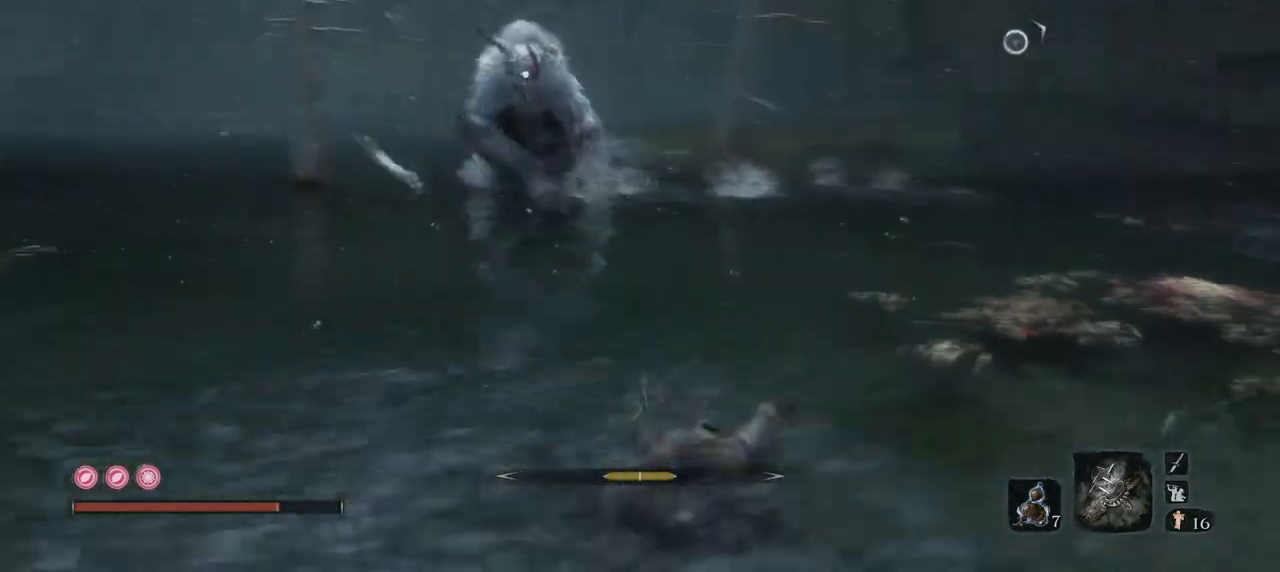
{"keys": [], "mouse": [], "events": []}
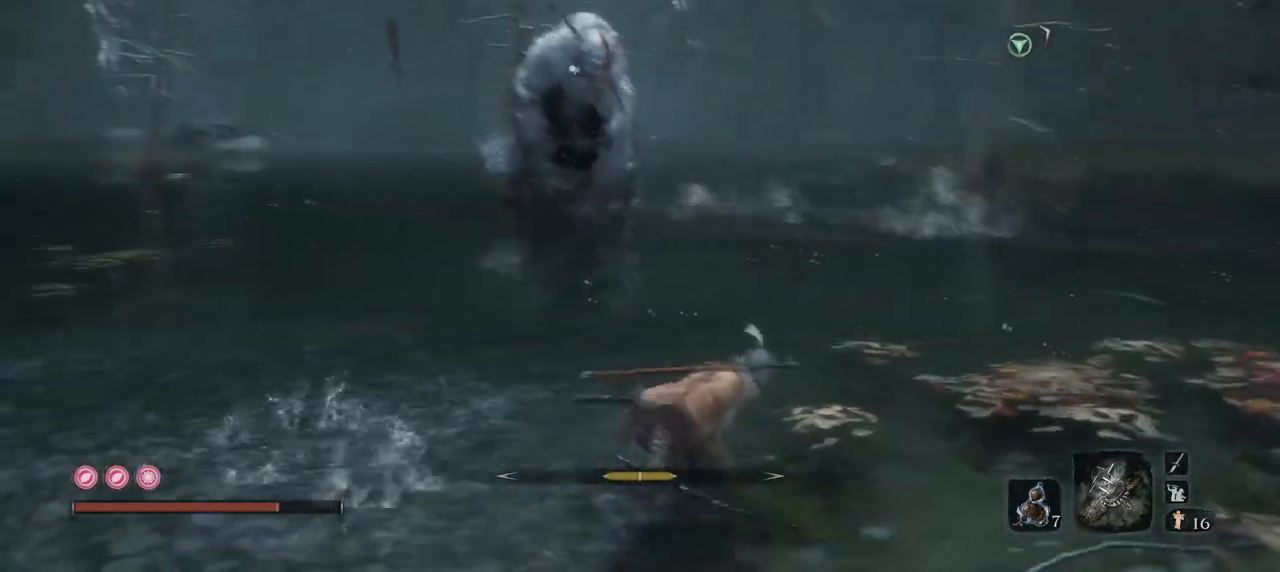
{"keys": [], "mouse": [], "events": []}
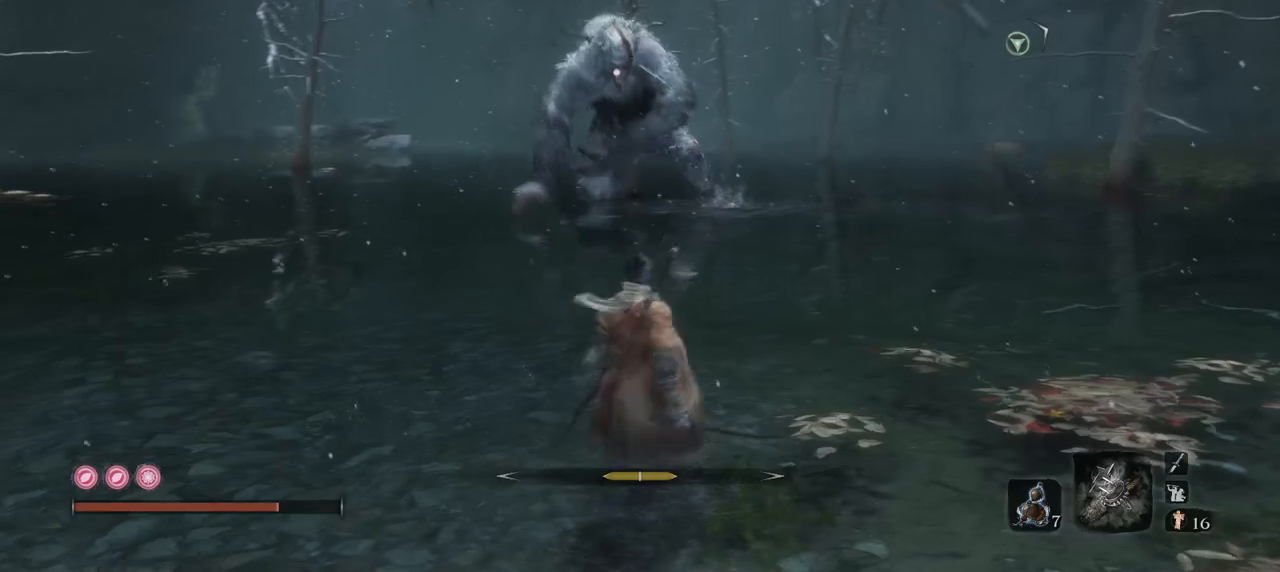
{"keys": ["w"], "mouse": [], "events": [[350, "w", "down"]]}
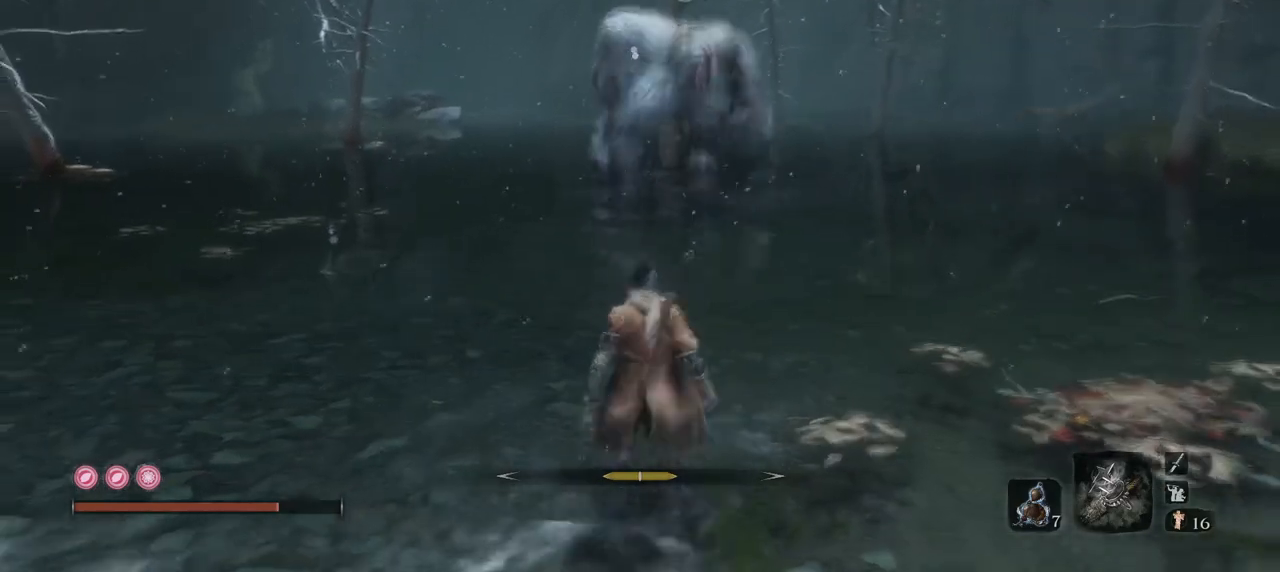
{"keys": [], "mouse": [], "events": [[367, "w", "up"]]}
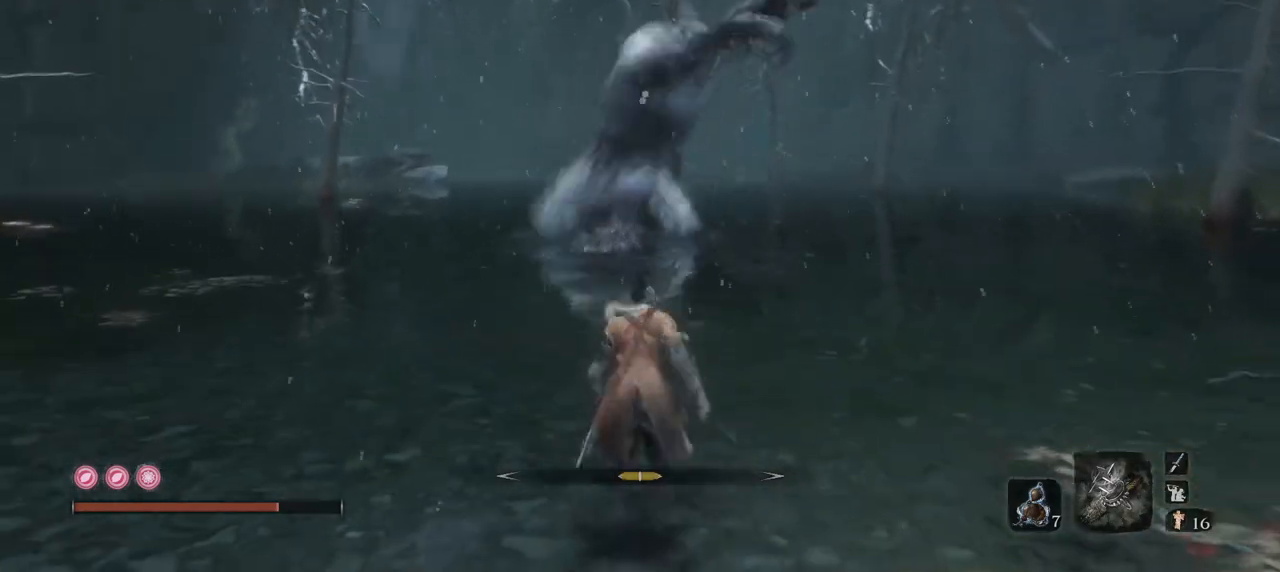
{"keys": [], "mouse": [], "events": []}
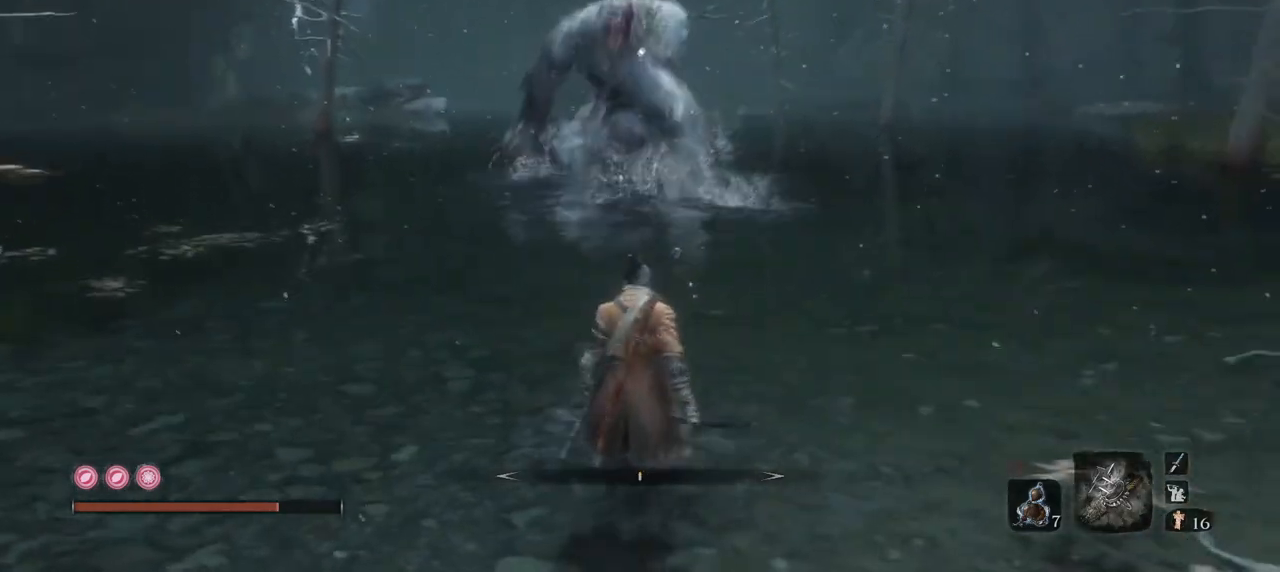
{"keys": ["w"], "mouse": [], "events": [[451, "w", "down"]]}
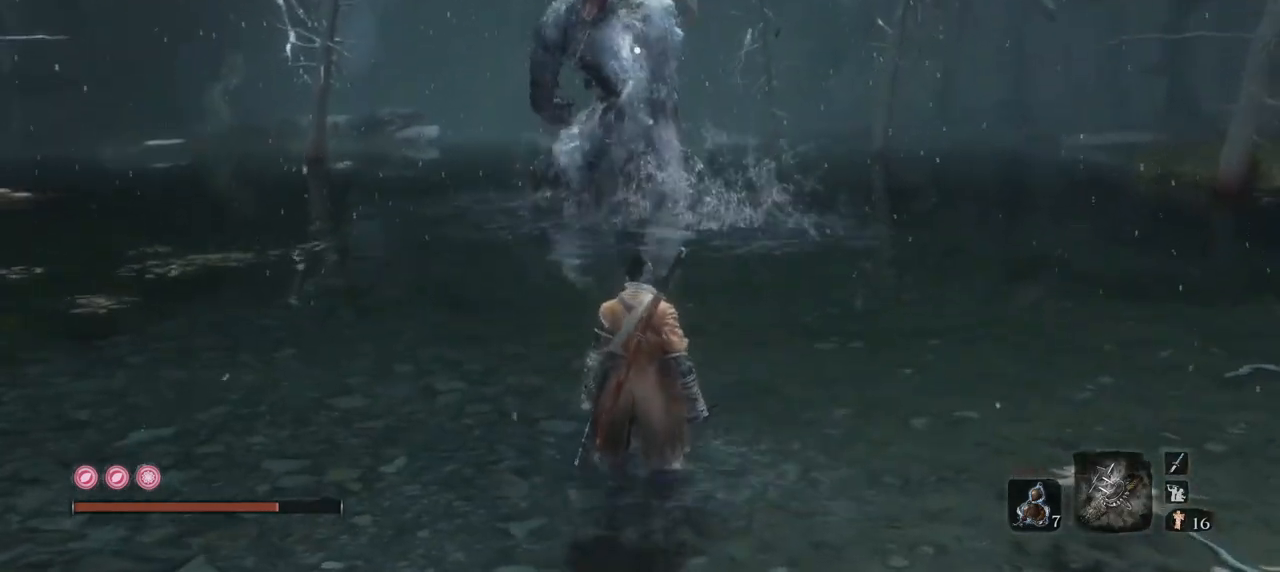
{"keys": ["w"], "mouse": [], "events": [[83, "space", "down"], [233, "d", "down"], [384, "space", "up"], [434, "d", "up"]]}
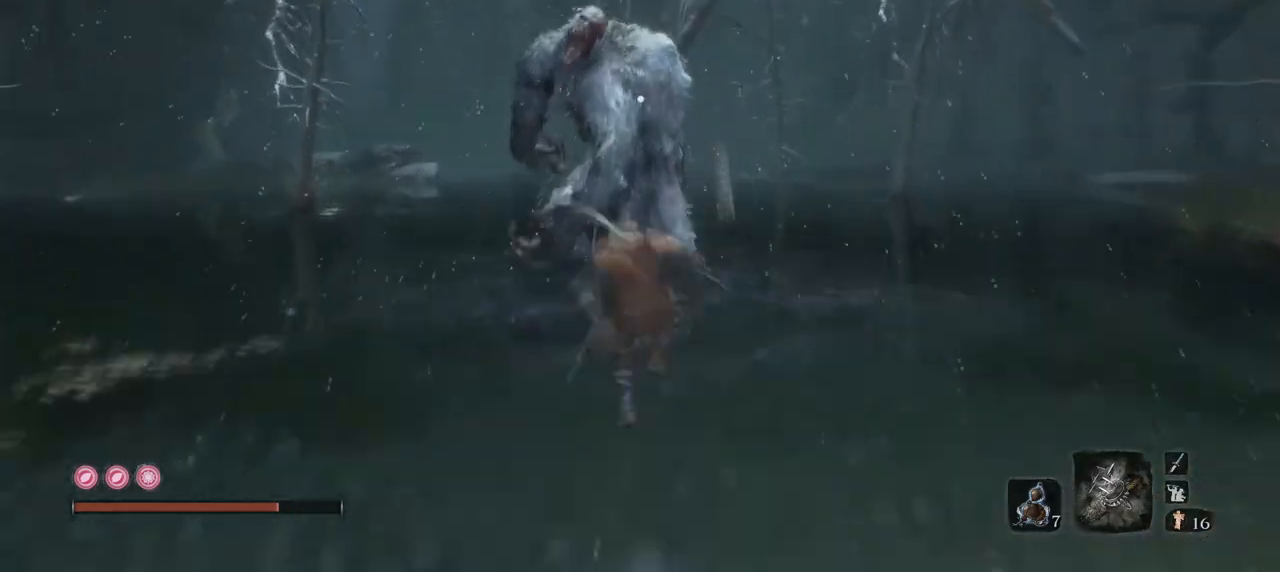
{"keys": [], "mouse": [], "events": [[234, "w", "up"]]}
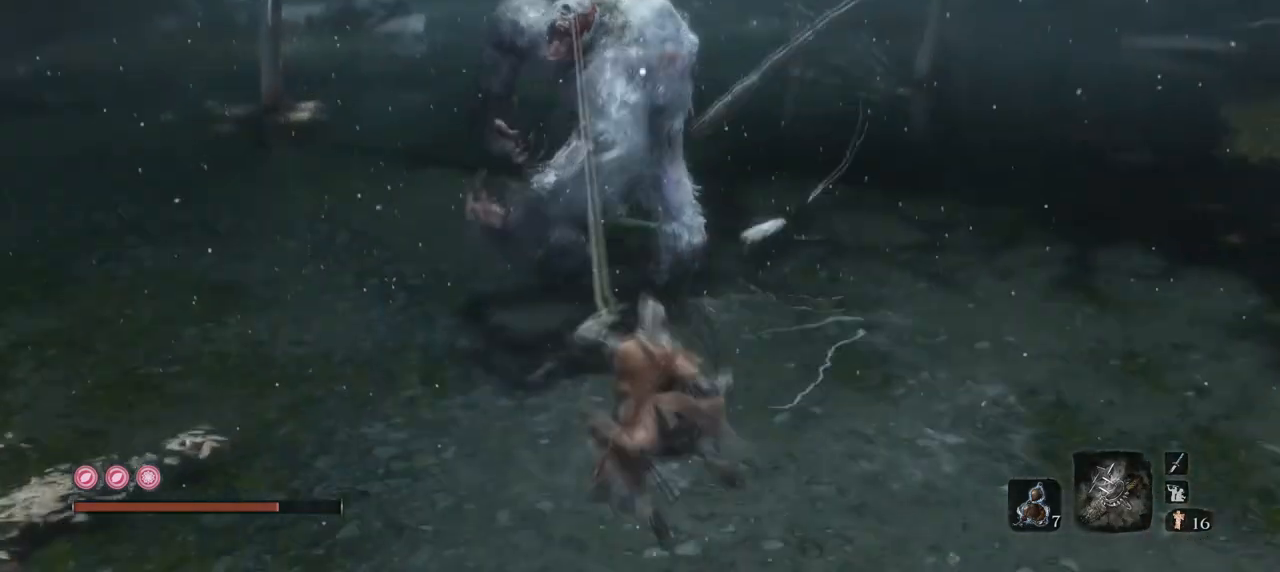
{"keys": [], "mouse": ["left"], "events": [[267, "mouse_left", "down"], [350, "mouse_left", "up"], [450, "mouse_left", "down"]]}
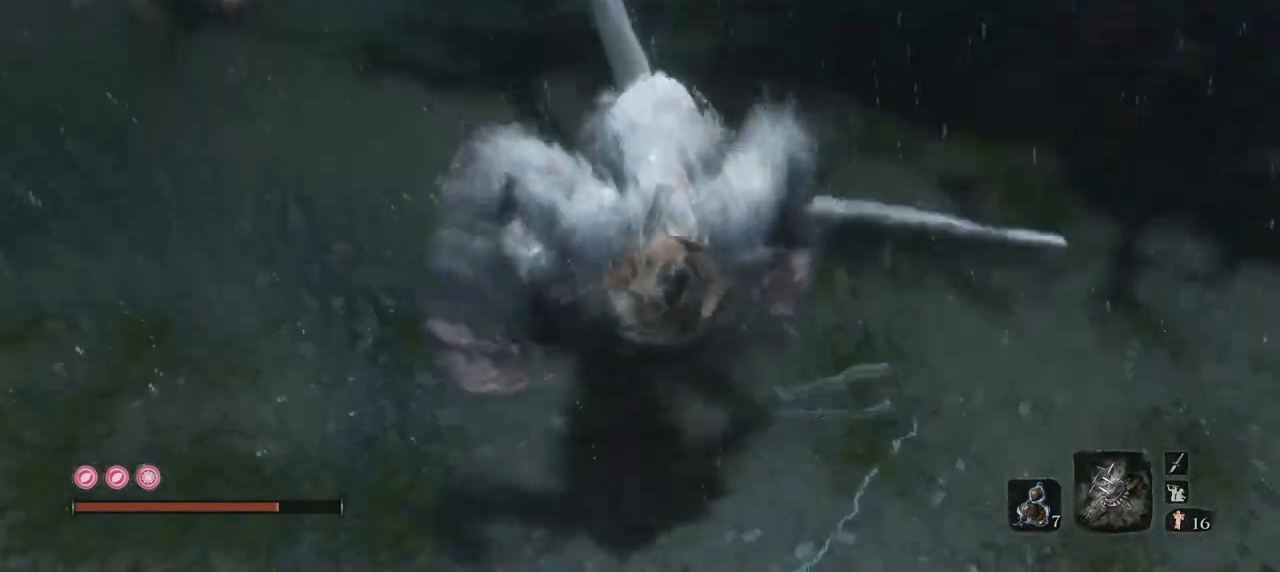
{"keys": [], "mouse": ["left"], "events": [[34, "mouse_left", "up"], [84, "mouse_left", "down"], [184, "mouse_left", "up"], [234, "mouse_left", "down"], [317, "mouse_left", "up"], [417, "mouse_left", "down"]]}
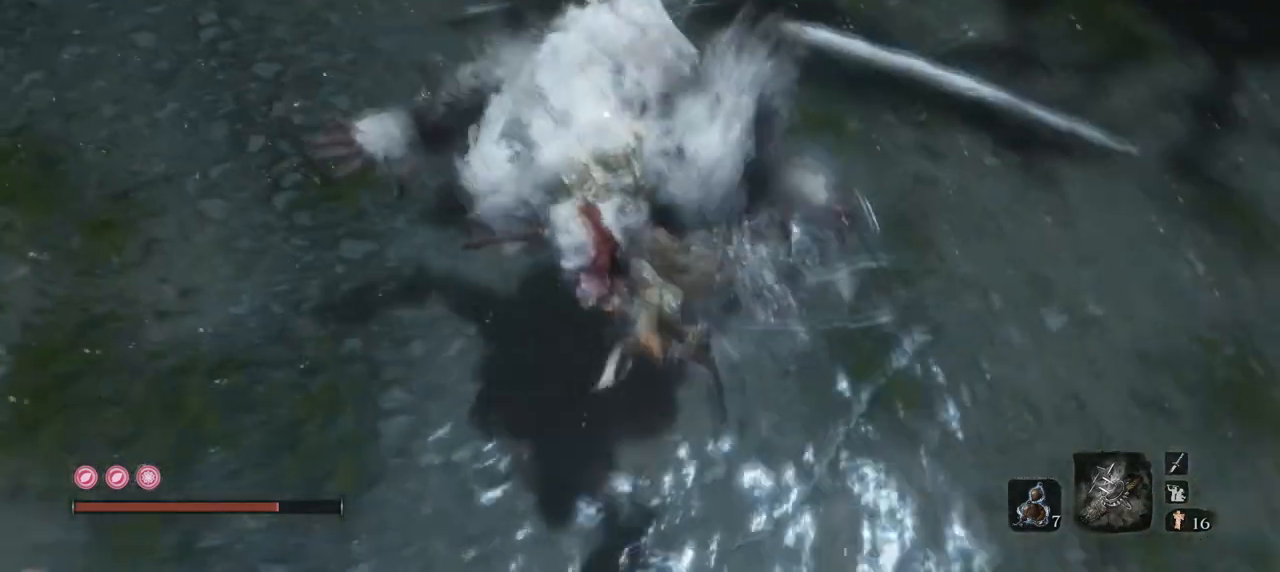
{"keys": [], "mouse": ["left"], "events": [[17, "mouse_left", "up"], [50, "mouse_left", "down"], [150, "mouse_left", "up"], [250, "mouse_left", "down"], [334, "mouse_left", "up"], [384, "mouse_left", "down"]]}
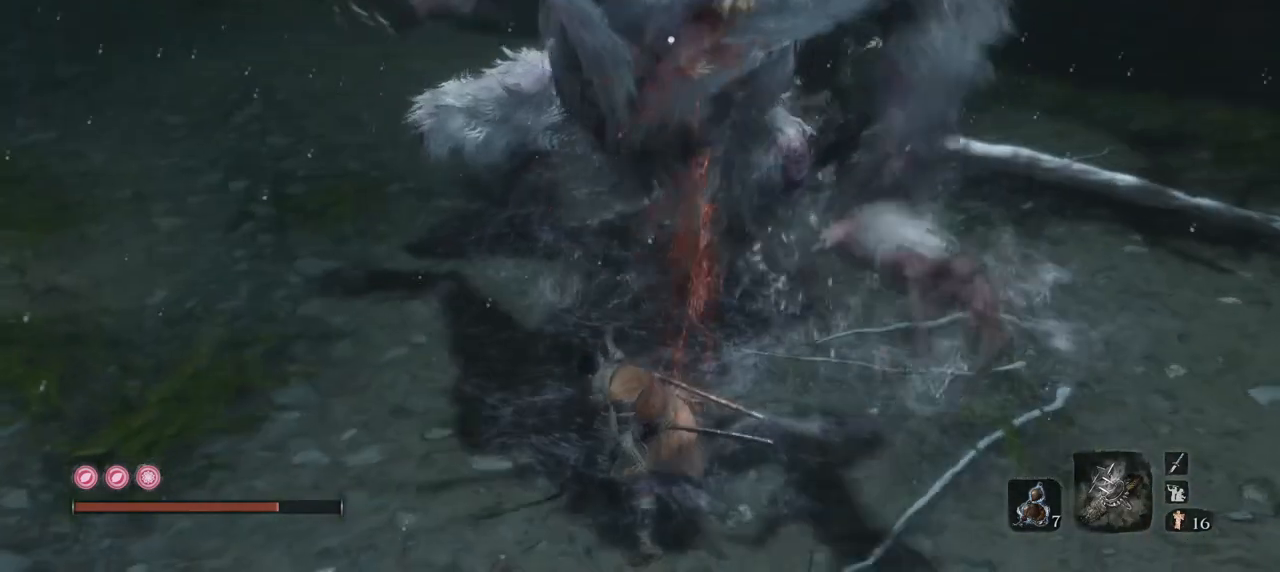
{"keys": [], "mouse": ["left"], "events": [[17, "mouse_left", "up"], [117, "mouse_left", "down"], [217, "mouse_left", "up"], [501, "mouse_left", "down"]]}
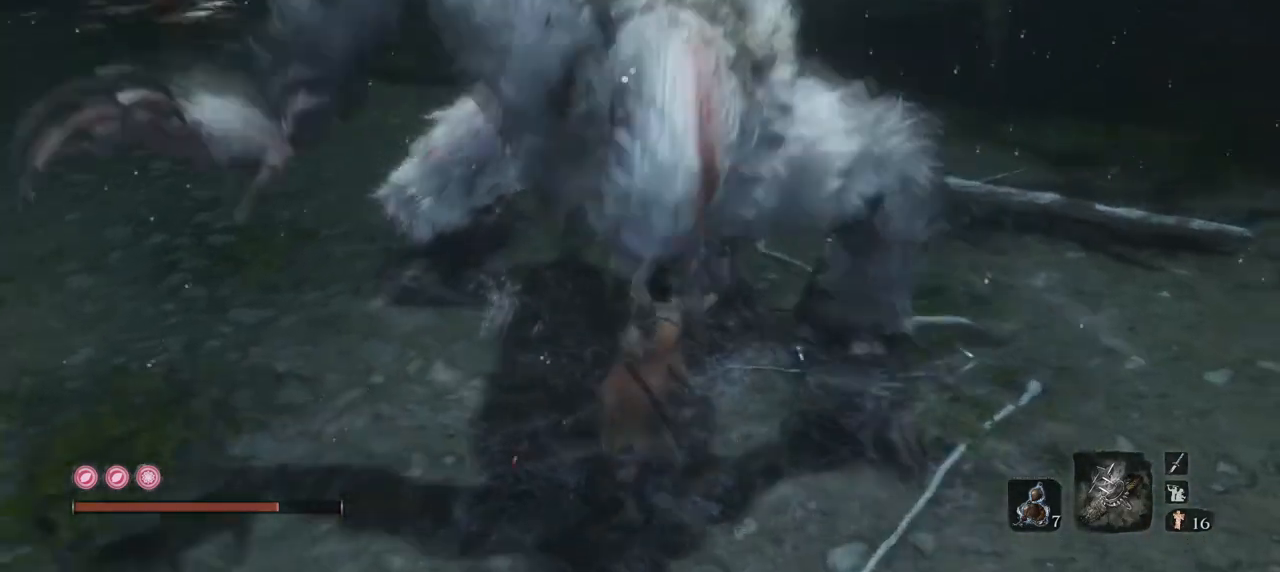
{"keys": [], "mouse": [], "events": [[133, "mouse_left", "up"], [233, "mouse_left", "down"], [317, "mouse_left", "up"], [417, "mouse_left", "down"], [500, "mouse_left", "up"]]}
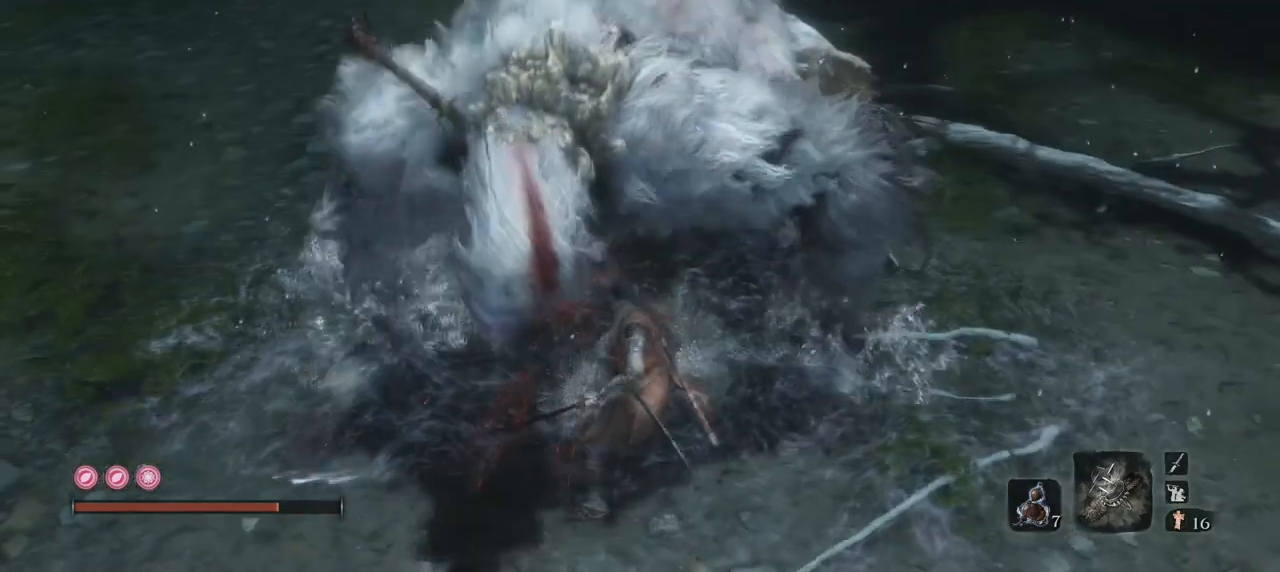
{"keys": ["s"], "mouse": [], "events": [[201, "s", "down"]]}
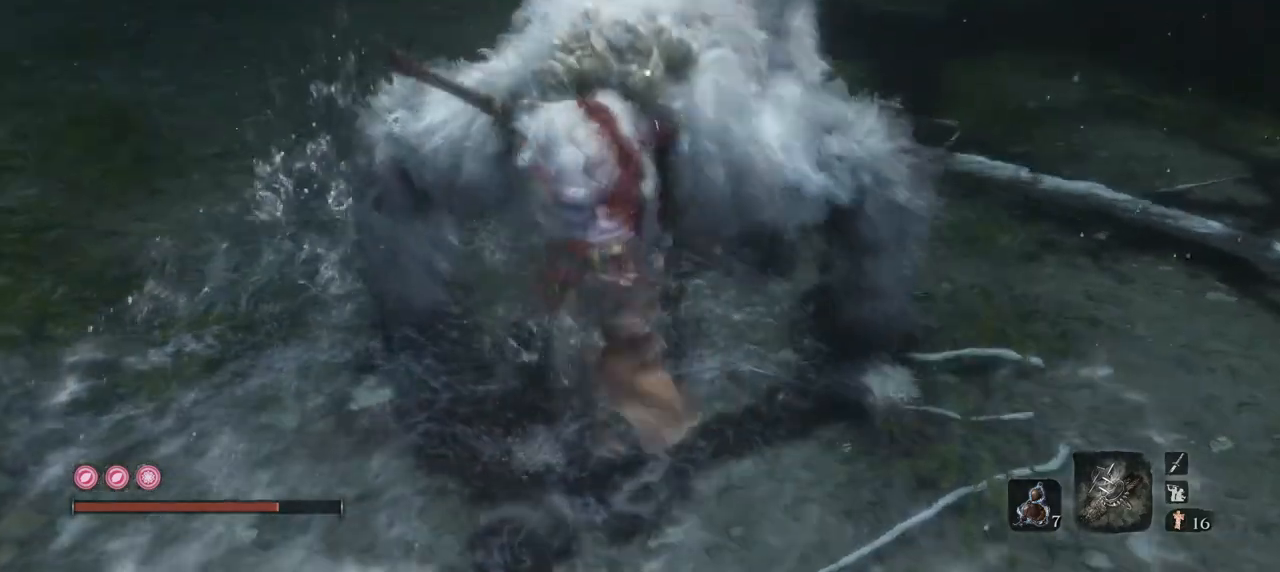
{"keys": ["s"], "mouse": [], "events": []}
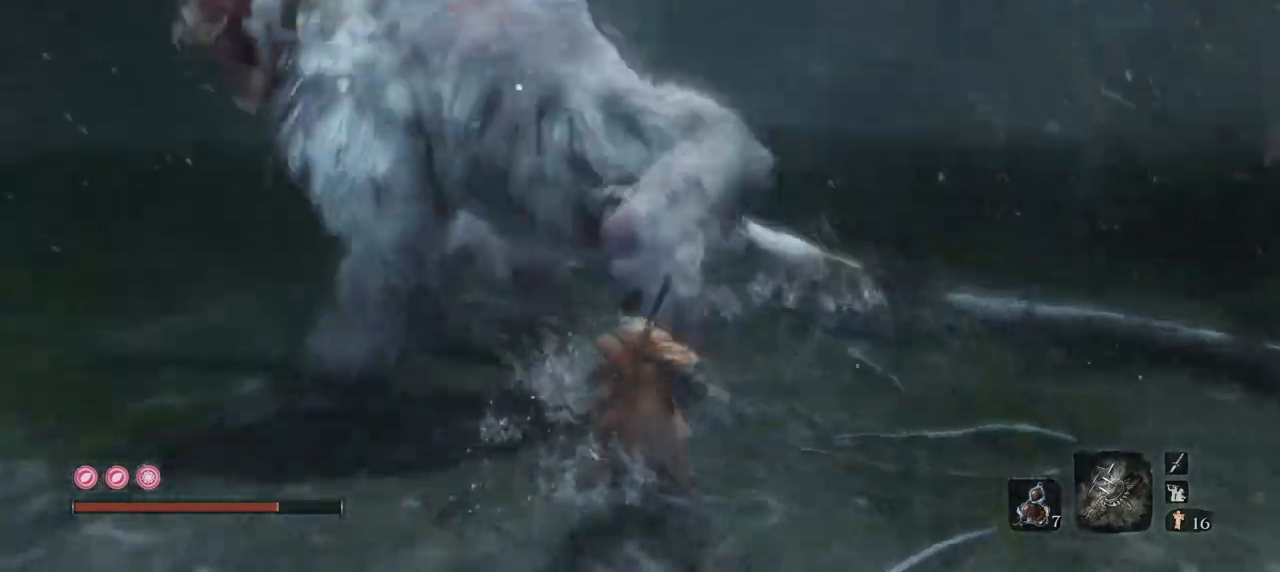
{"keys": ["s"], "mouse": [], "events": []}